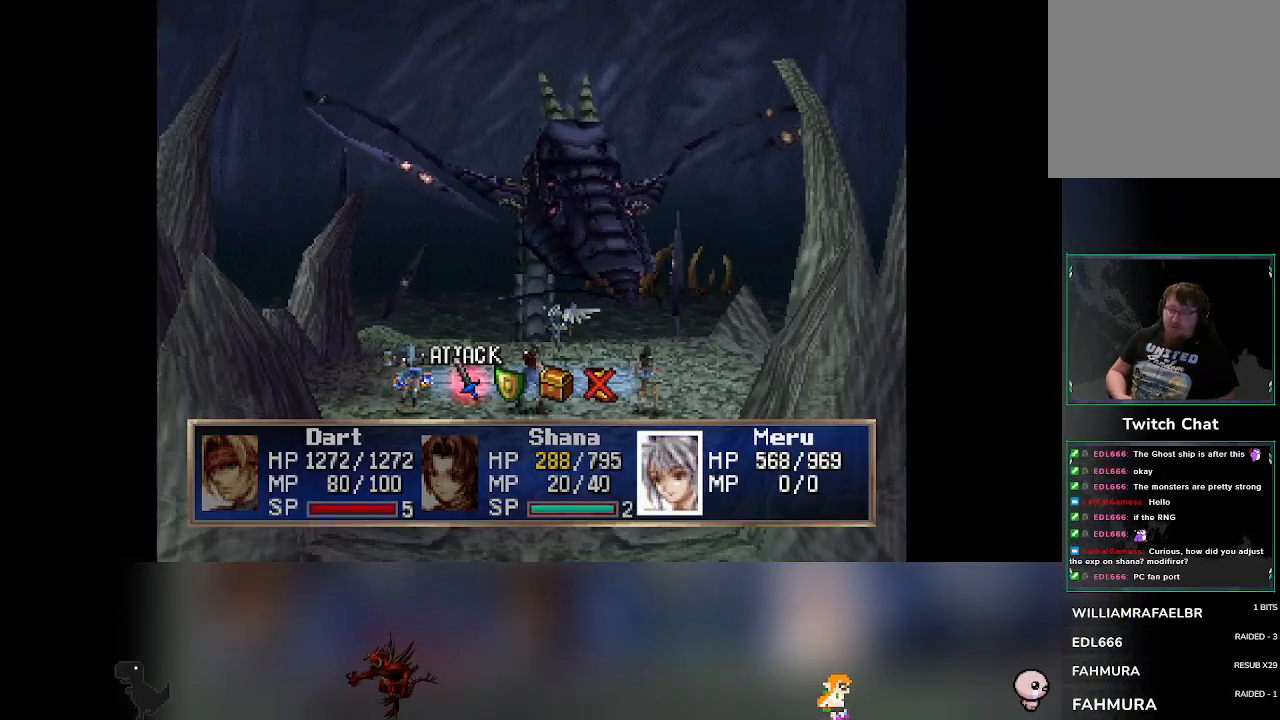
Gameplay with a controller (PlayStation layout); each line is a JSON object with the inputs held at the frame after it. "events" lists button and stick changes between this image and that frame as [ms after this image, input, new state], when the widget could be followed in between. Not read: L3 R3 right_stick.
{"buttons": [], "left_stick": "center", "events": [[267, "DPAD_RIGHT", "down"], [300, "DPAD_RIGHT", "up"]]}
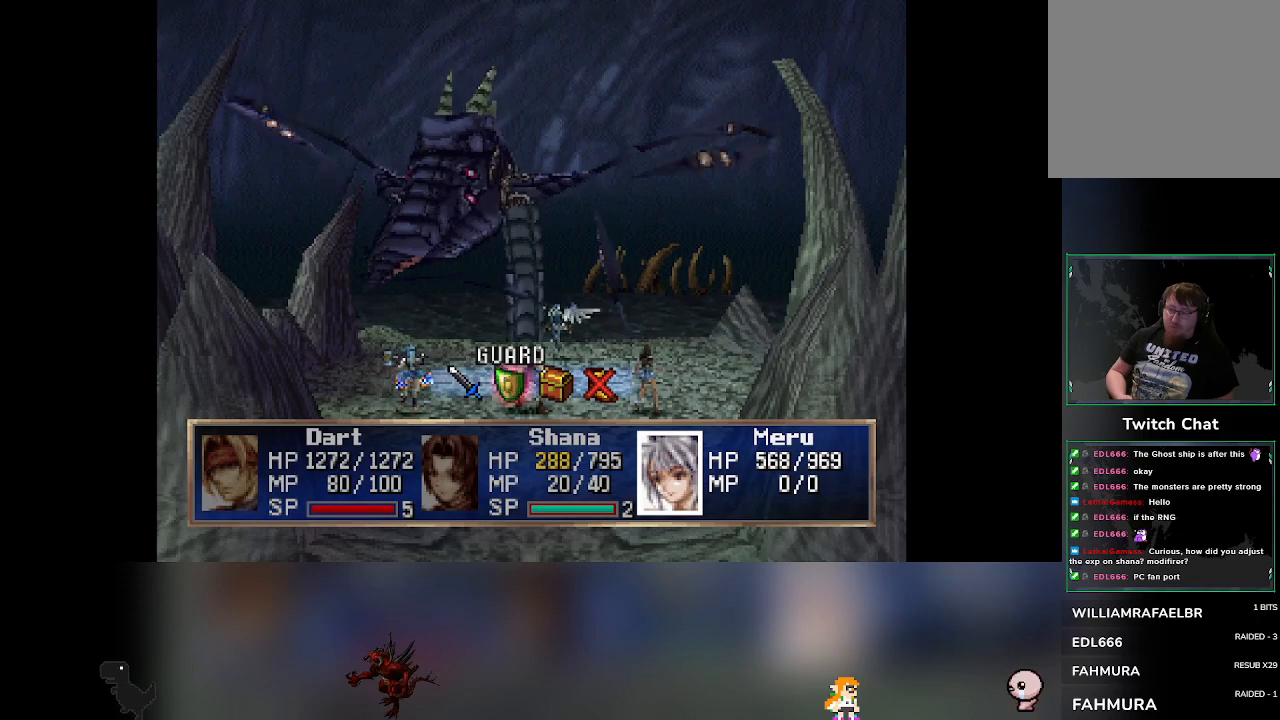
{"buttons": [], "left_stick": "center", "events": []}
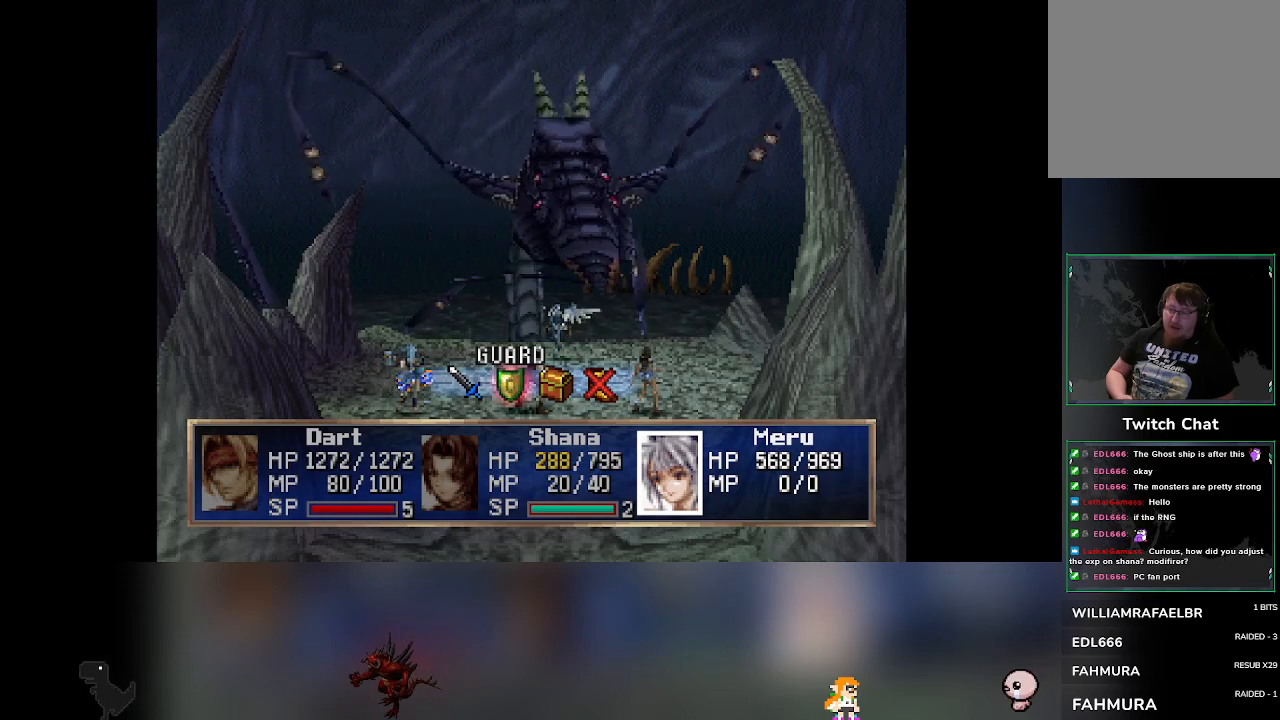
{"buttons": [], "left_stick": "center", "events": [[33, "CROSS", "down"], [183, "CROSS", "up"]]}
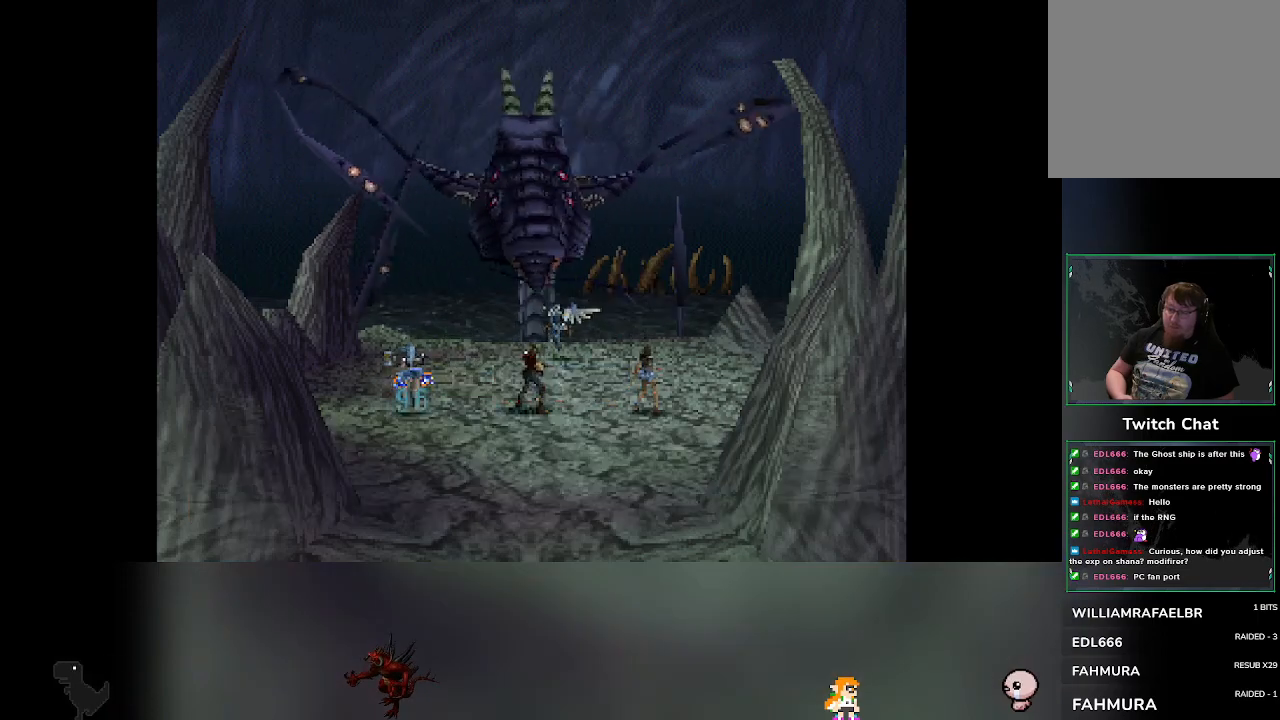
{"buttons": [], "left_stick": "center", "events": []}
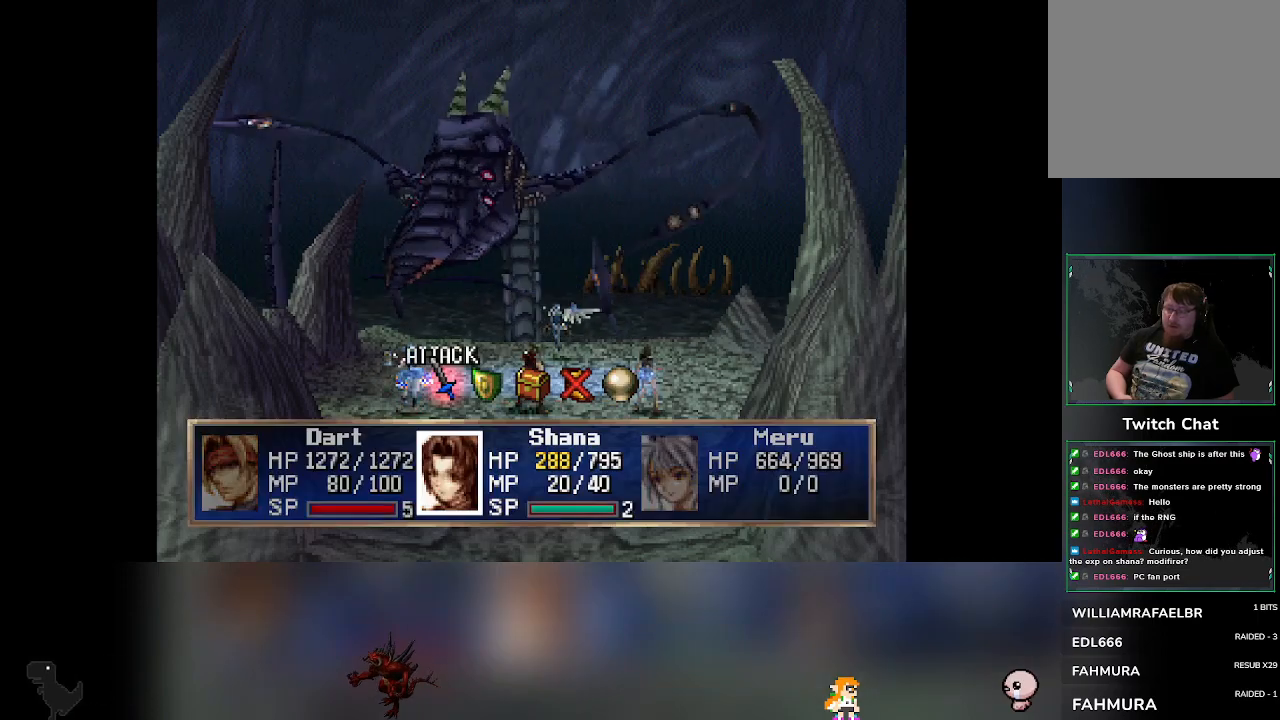
{"buttons": ["CROSS"], "left_stick": "center", "events": [[167, "DPAD_RIGHT", "down"], [200, "DPAD_RIGHT", "up"], [467, "CROSS", "down"]]}
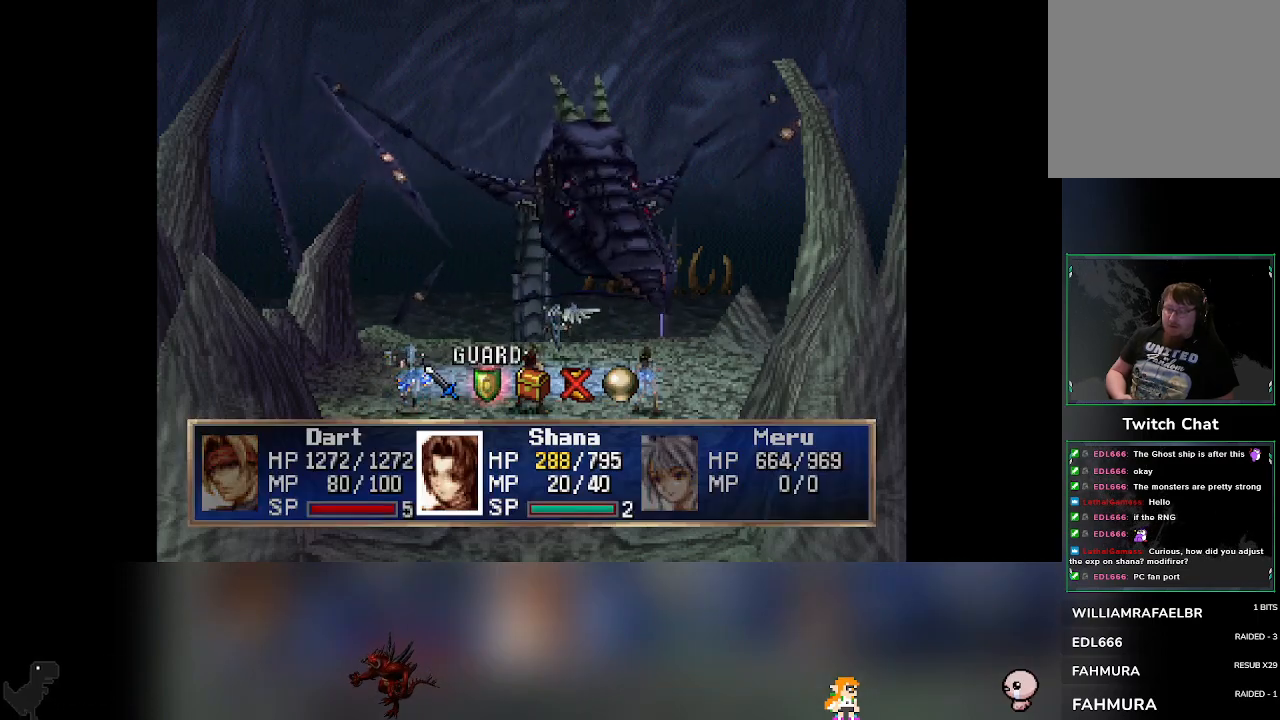
{"buttons": [], "left_stick": "center", "events": [[117, "CROSS", "up"]]}
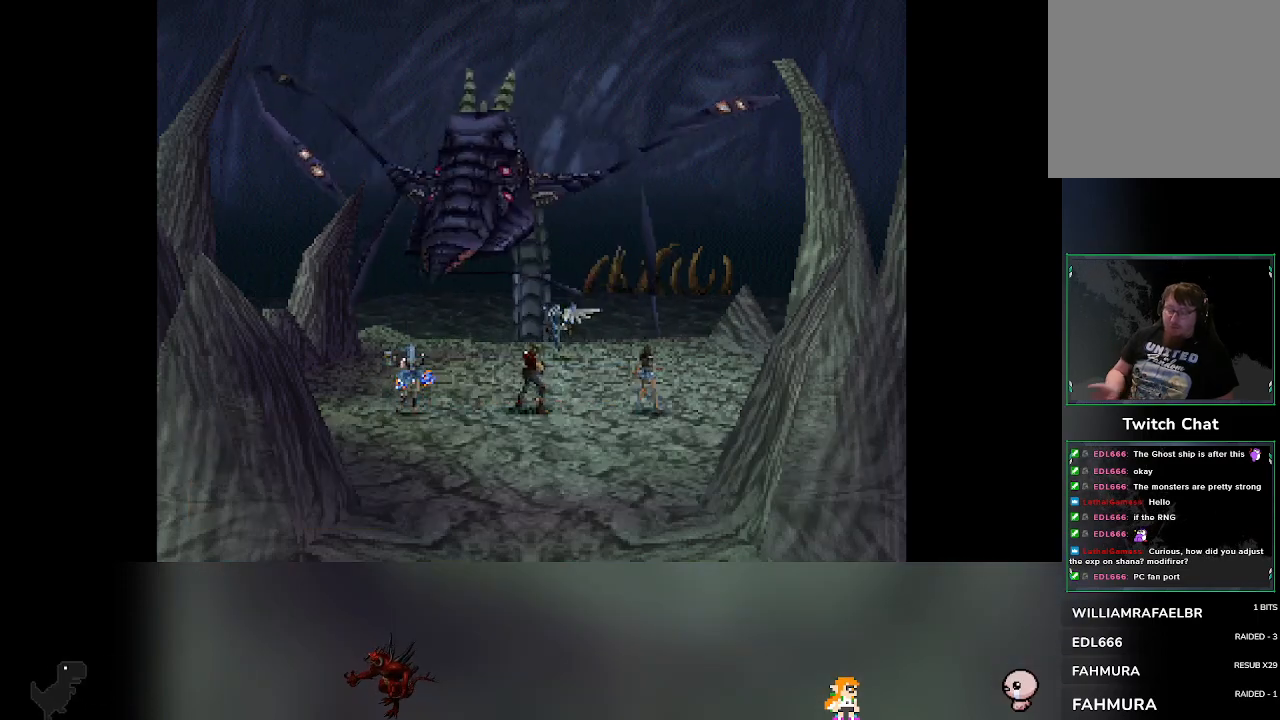
{"buttons": [], "left_stick": "center", "events": []}
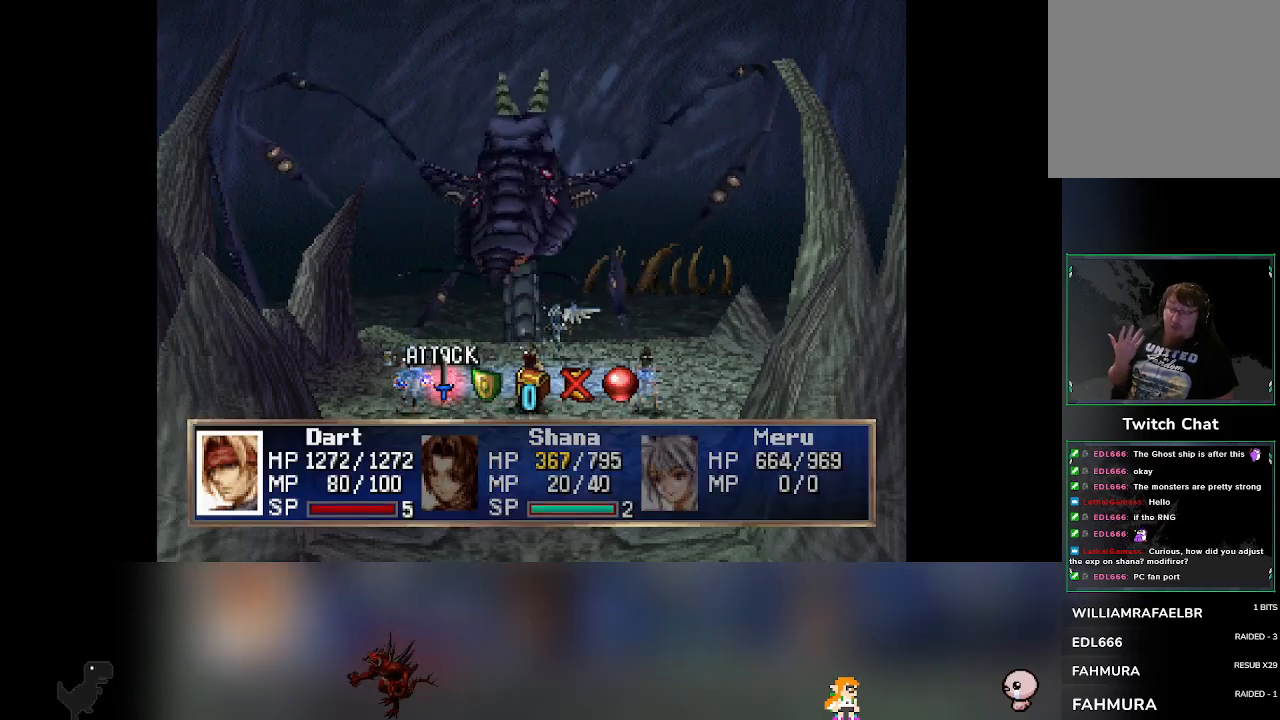
{"buttons": [], "left_stick": "center", "events": []}
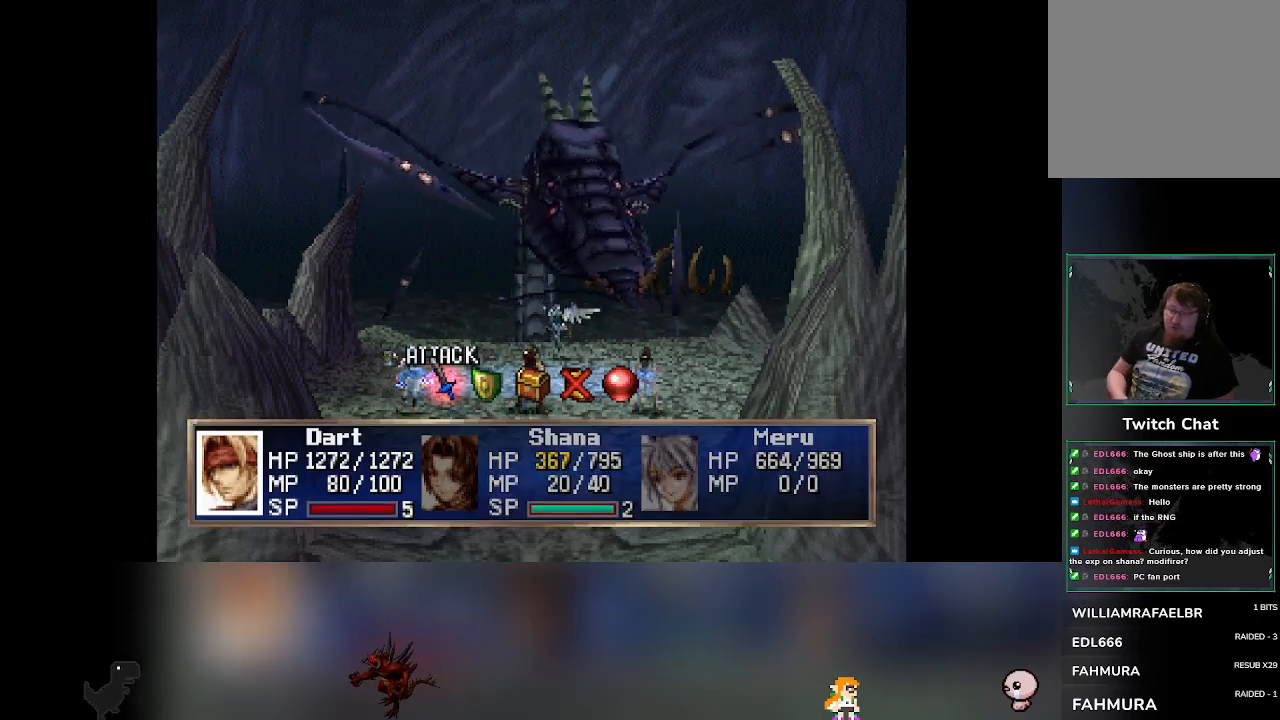
{"buttons": [], "left_stick": "center", "events": []}
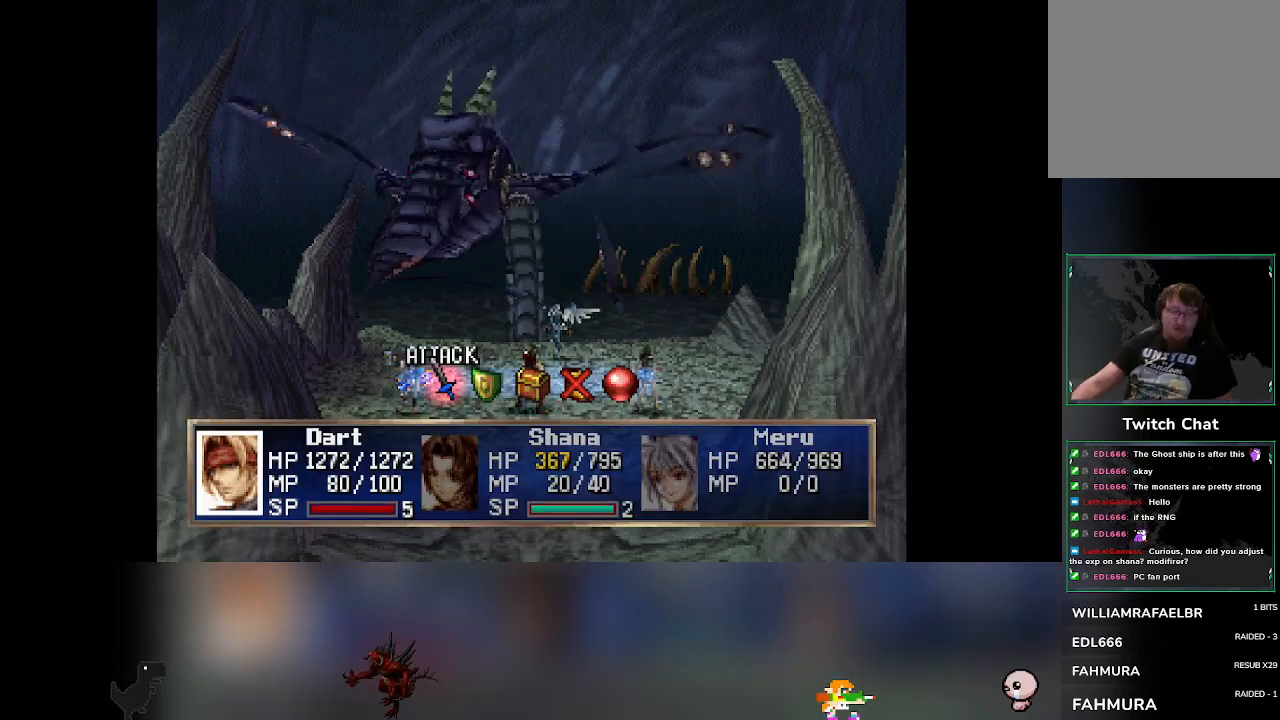
{"buttons": [], "left_stick": "center", "events": []}
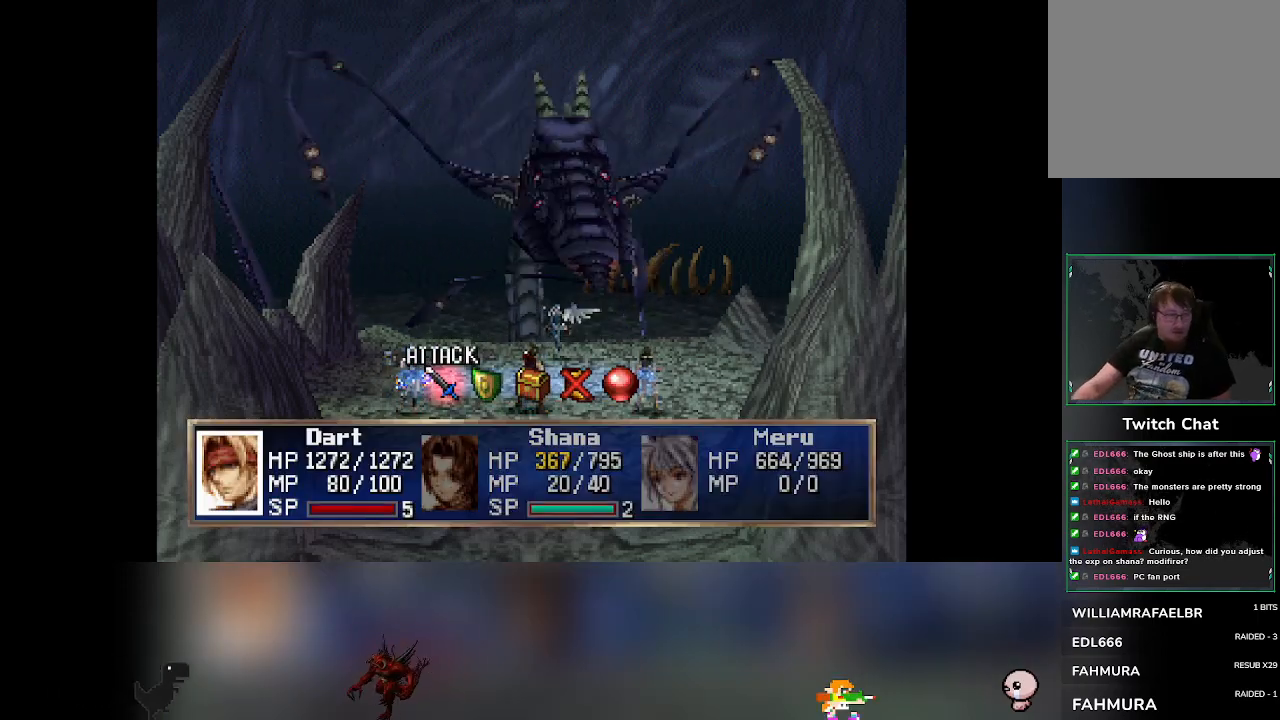
{"buttons": [], "left_stick": "center", "events": []}
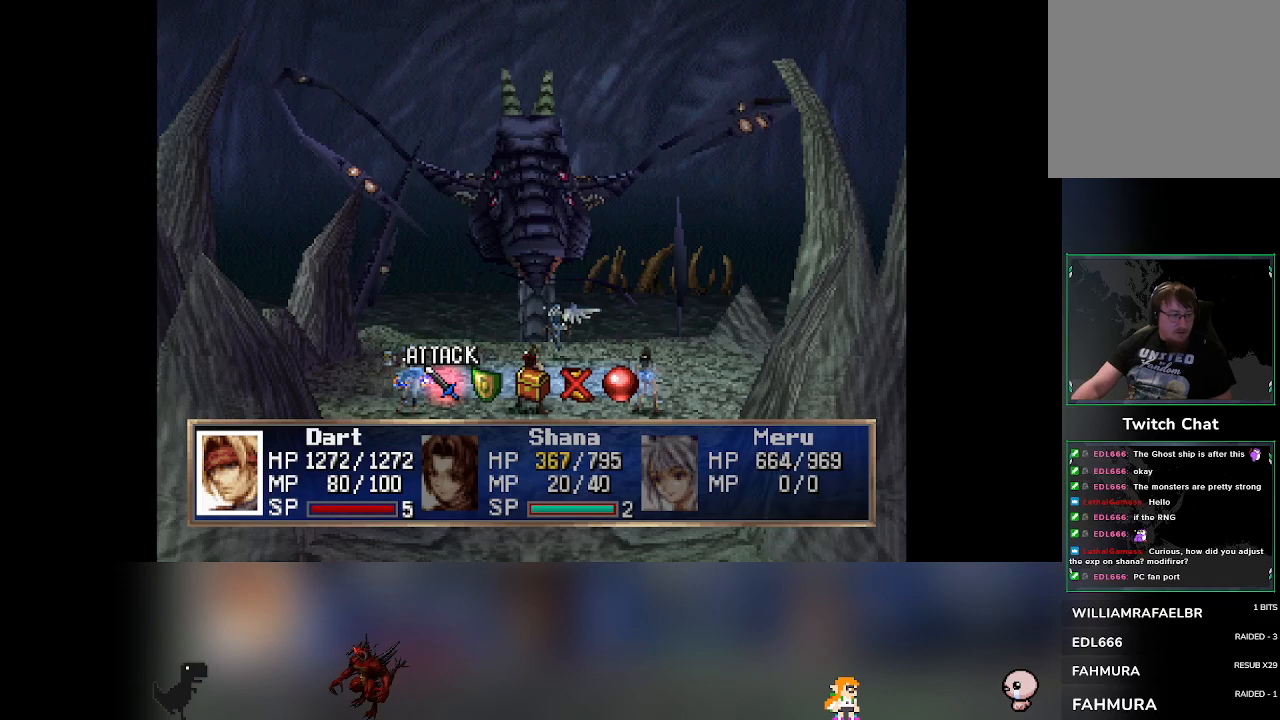
{"buttons": [], "left_stick": "center", "events": []}
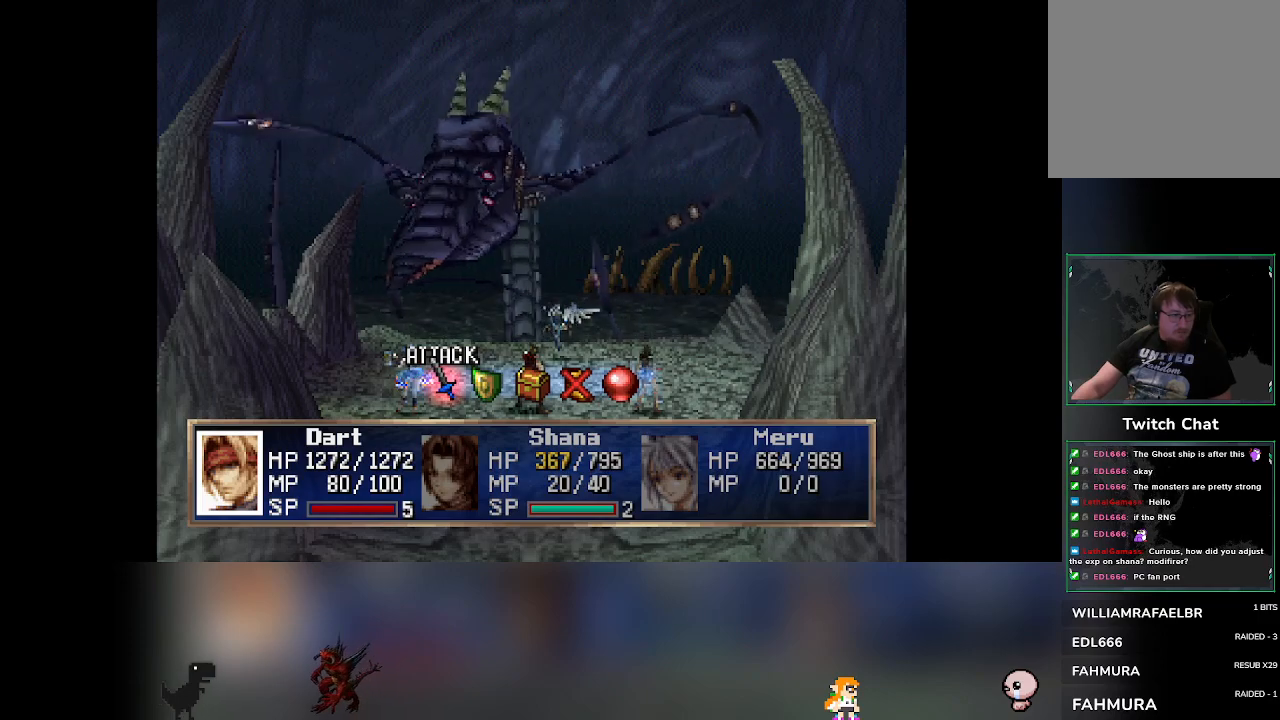
{"buttons": [], "left_stick": "center", "events": []}
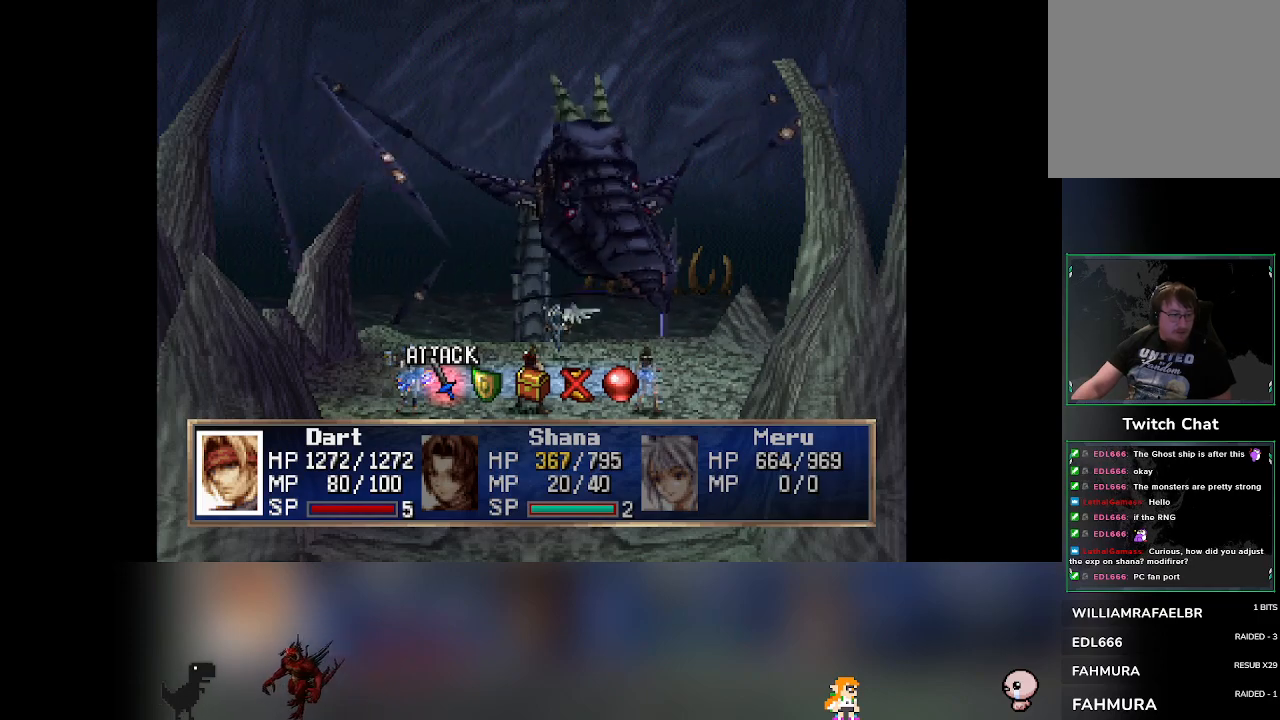
{"buttons": [], "left_stick": "center", "events": []}
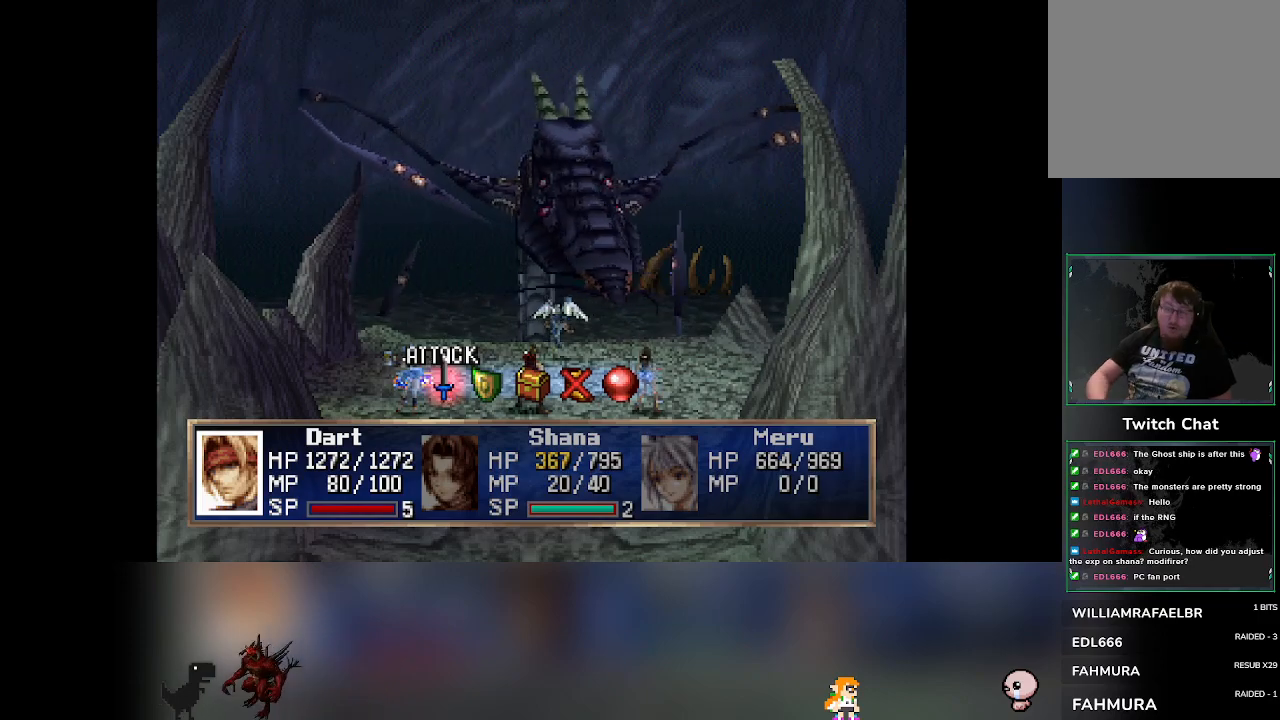
{"buttons": [], "left_stick": "center", "events": [[217, "CROSS", "down"], [333, "CROSS", "up"]]}
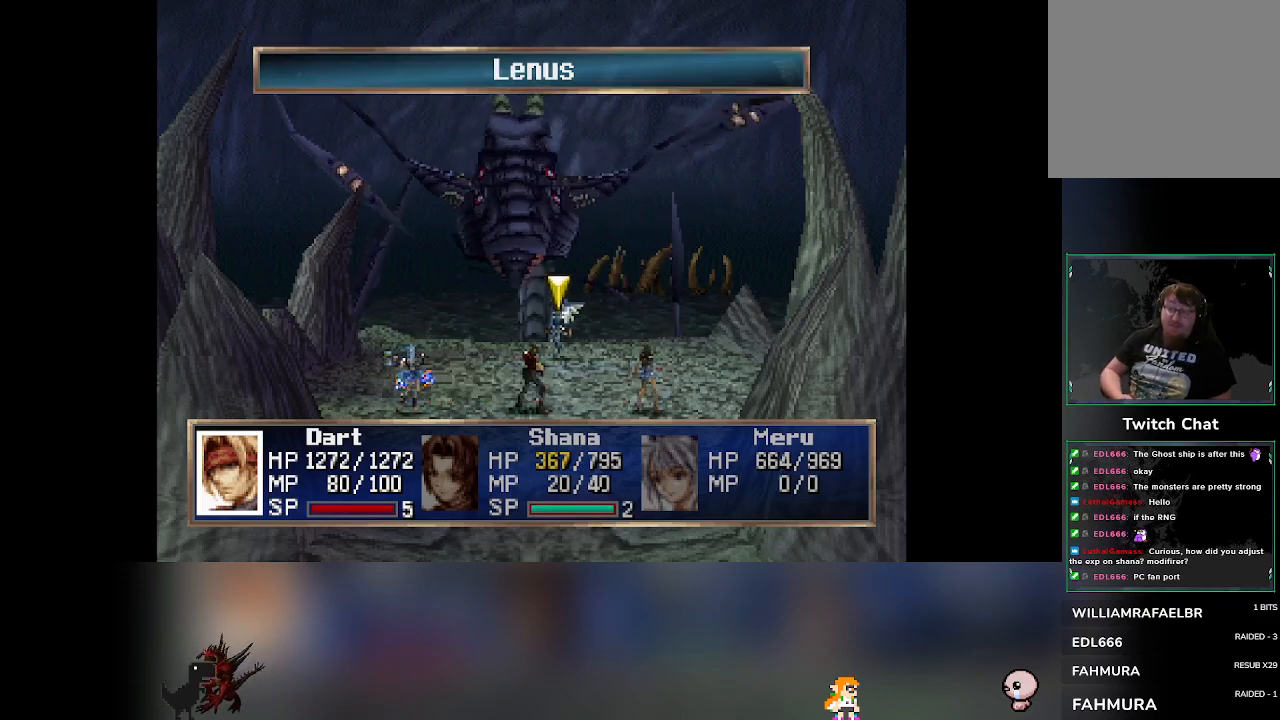
{"buttons": [], "left_stick": "center", "events": [[300, "CROSS", "down"], [450, "CROSS", "up"]]}
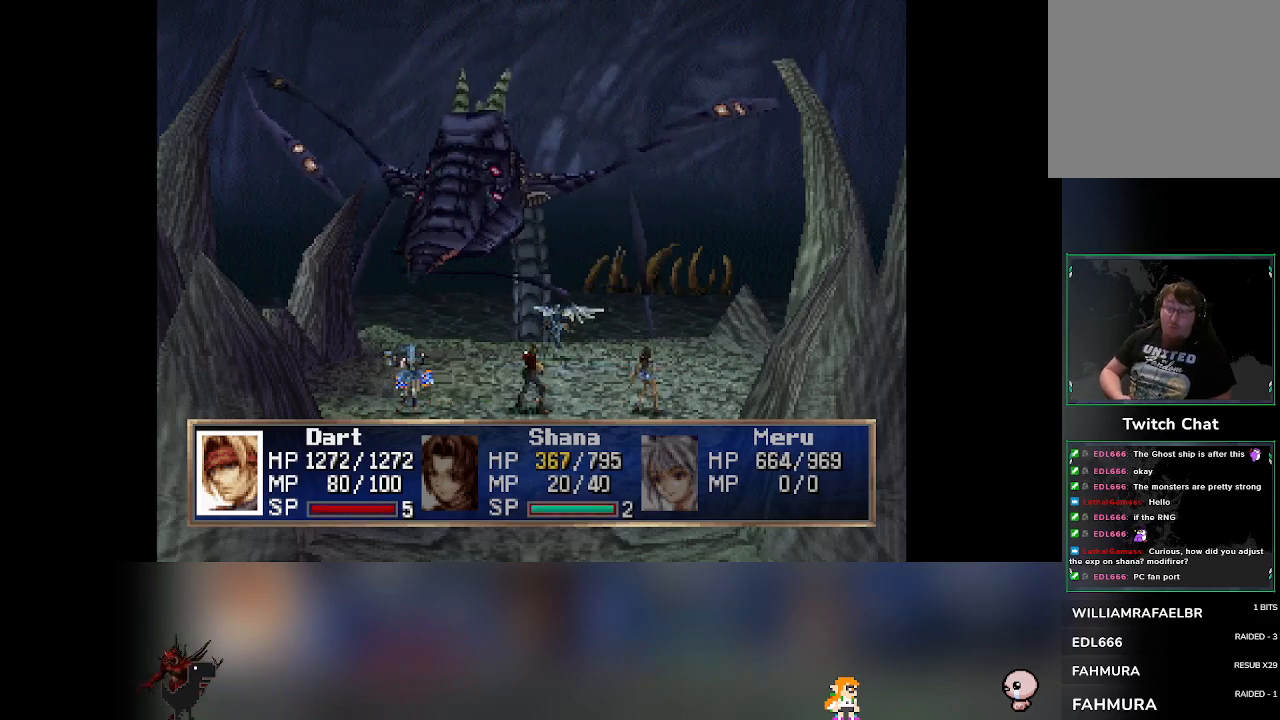
{"buttons": [], "left_stick": "center", "events": []}
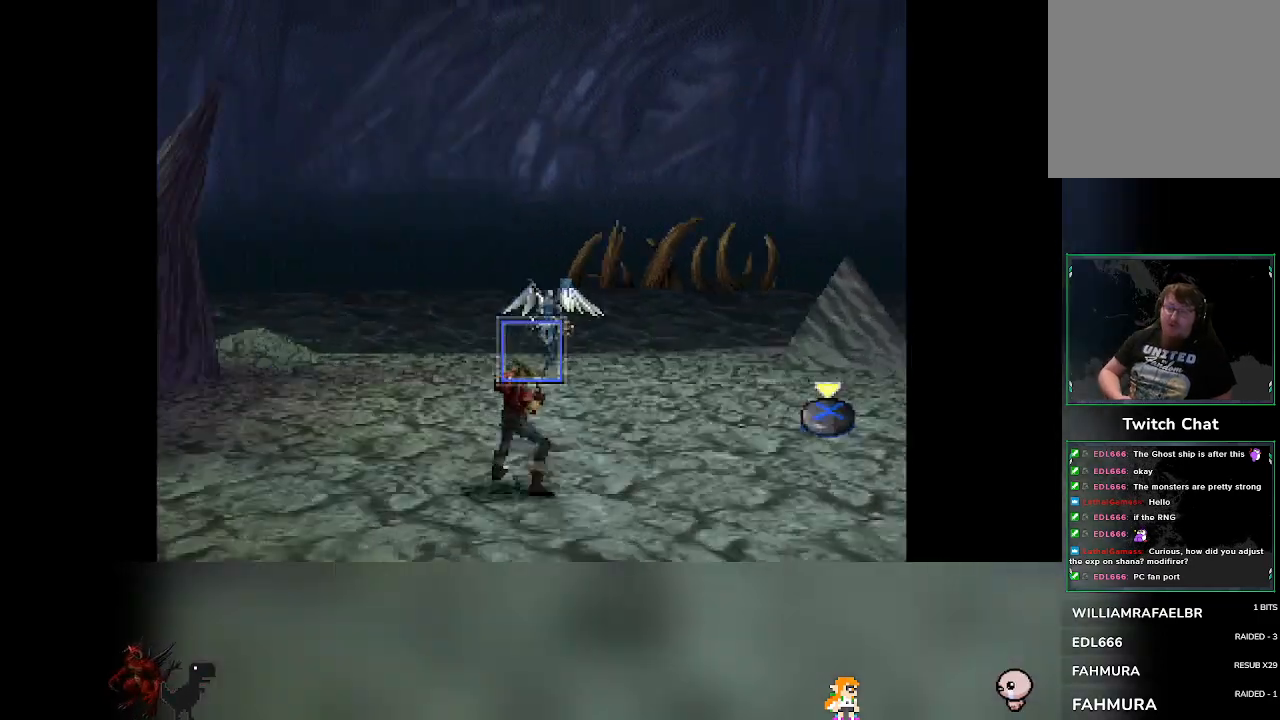
{"buttons": [], "left_stick": "center", "events": []}
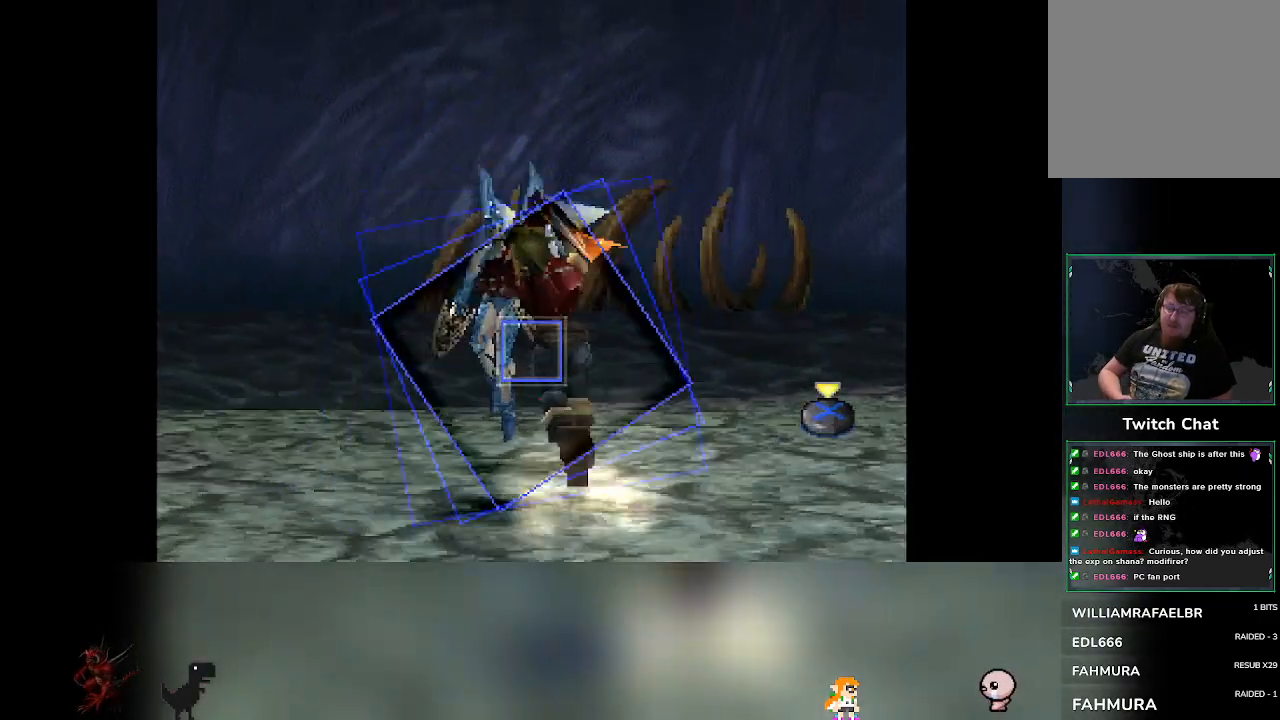
{"buttons": [], "left_stick": "center", "events": [[167, "CROSS", "down"], [350, "CROSS", "up"]]}
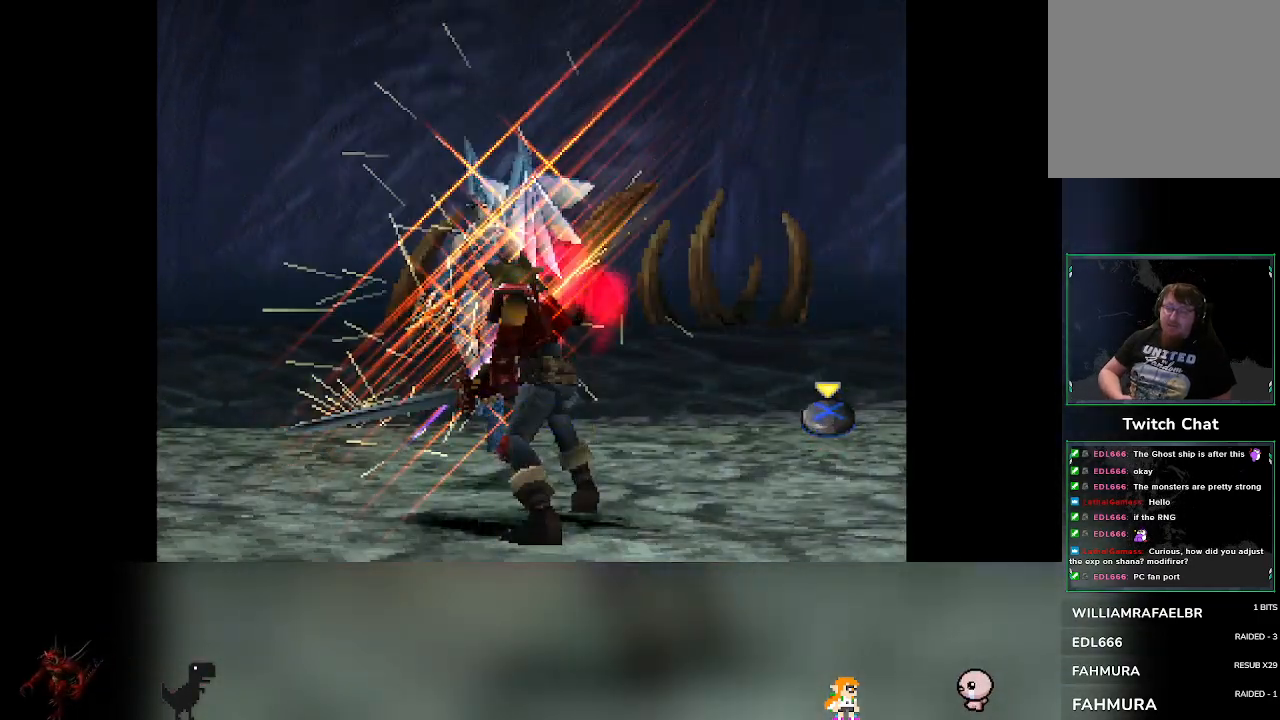
{"buttons": [], "left_stick": "center", "events": []}
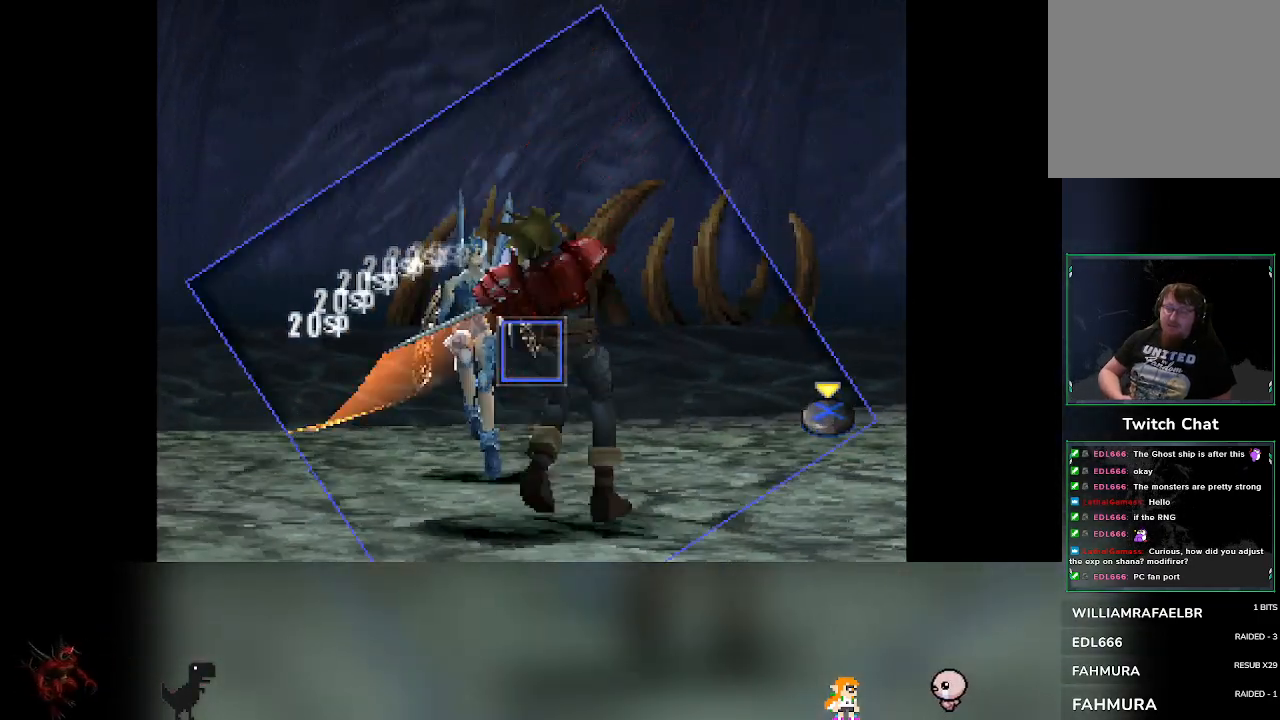
{"buttons": [], "left_stick": "center", "events": []}
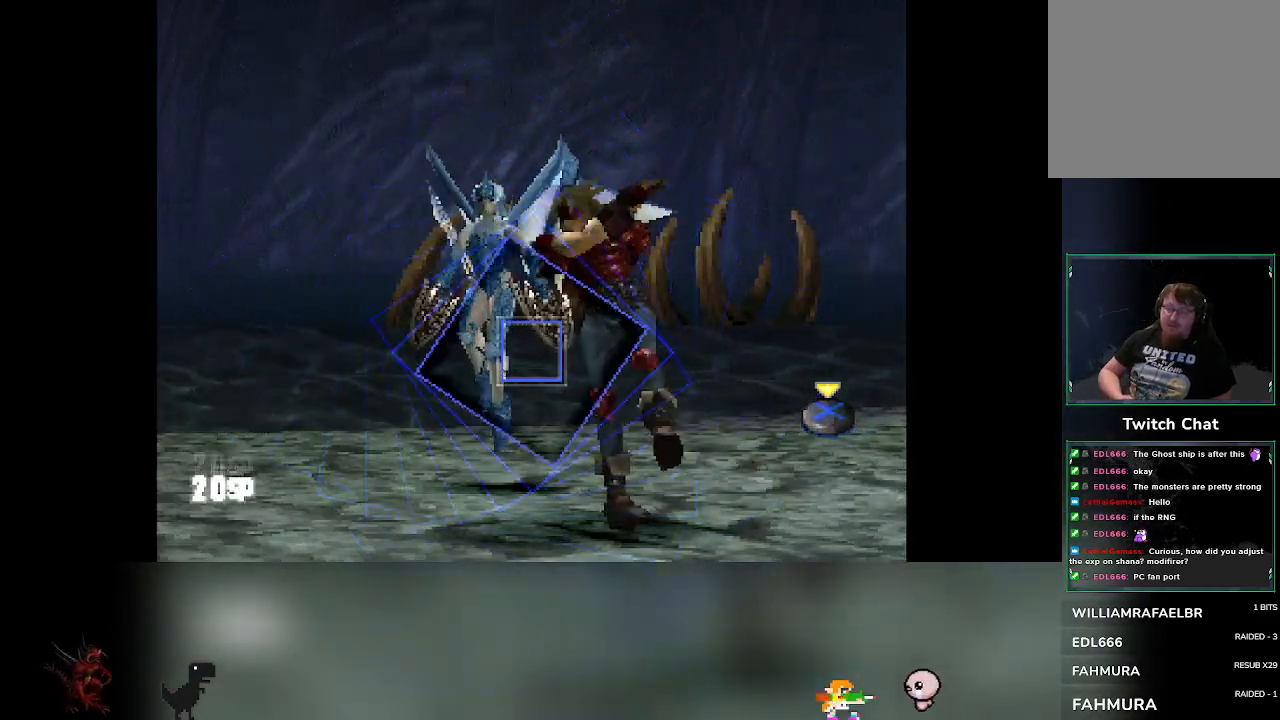
{"buttons": [], "left_stick": "center", "events": [[100, "CROSS", "down"], [450, "CROSS", "up"]]}
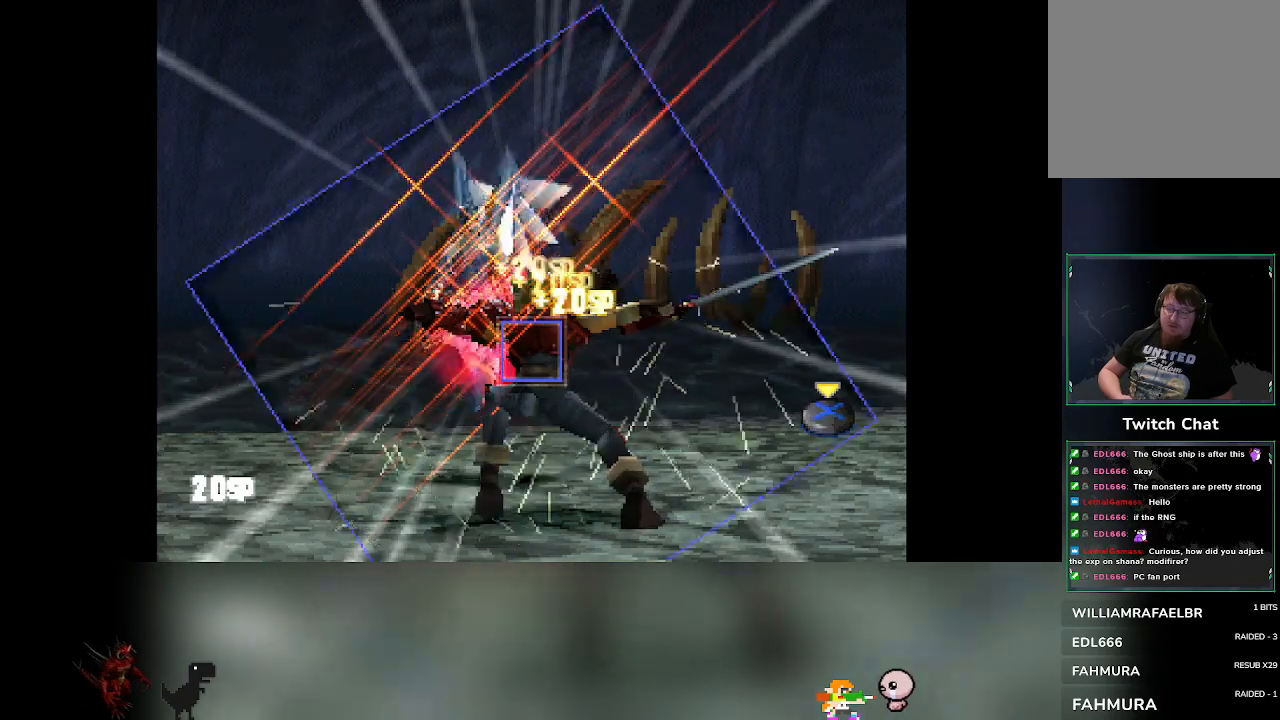
{"buttons": [], "left_stick": "center", "events": []}
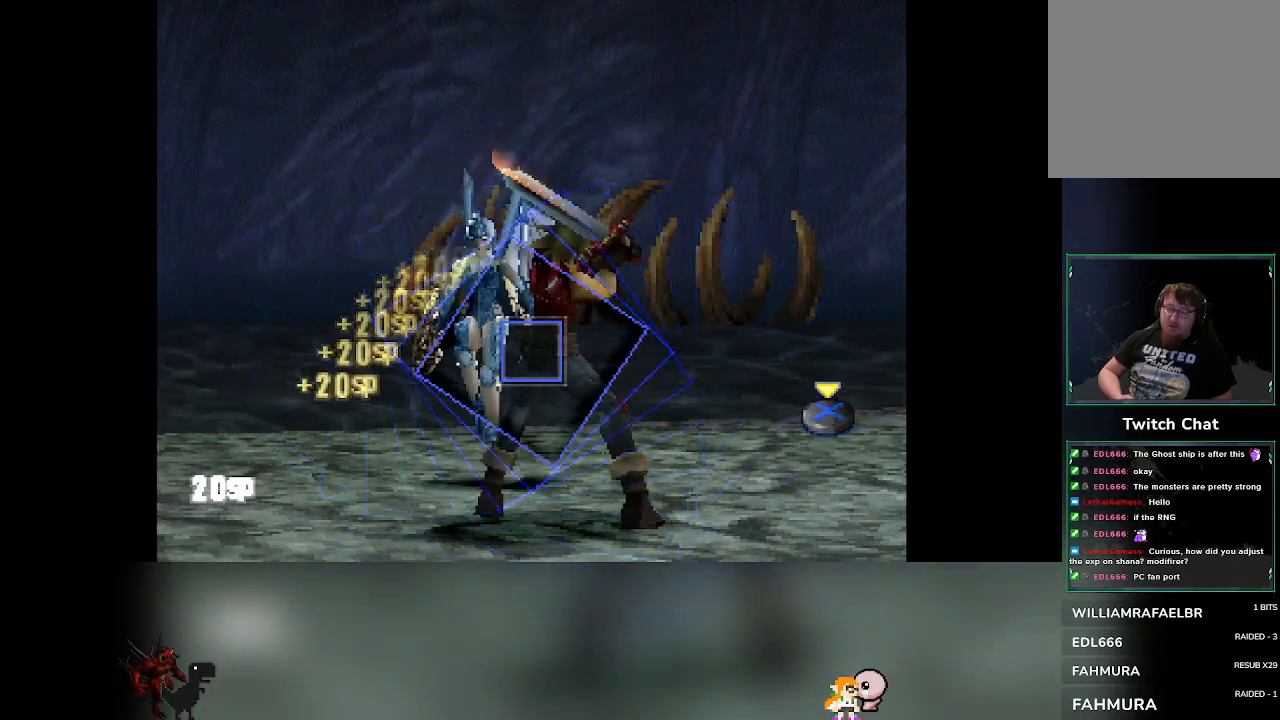
{"buttons": [], "left_stick": "center", "events": [[83, "CROSS", "down"], [350, "CROSS", "up"]]}
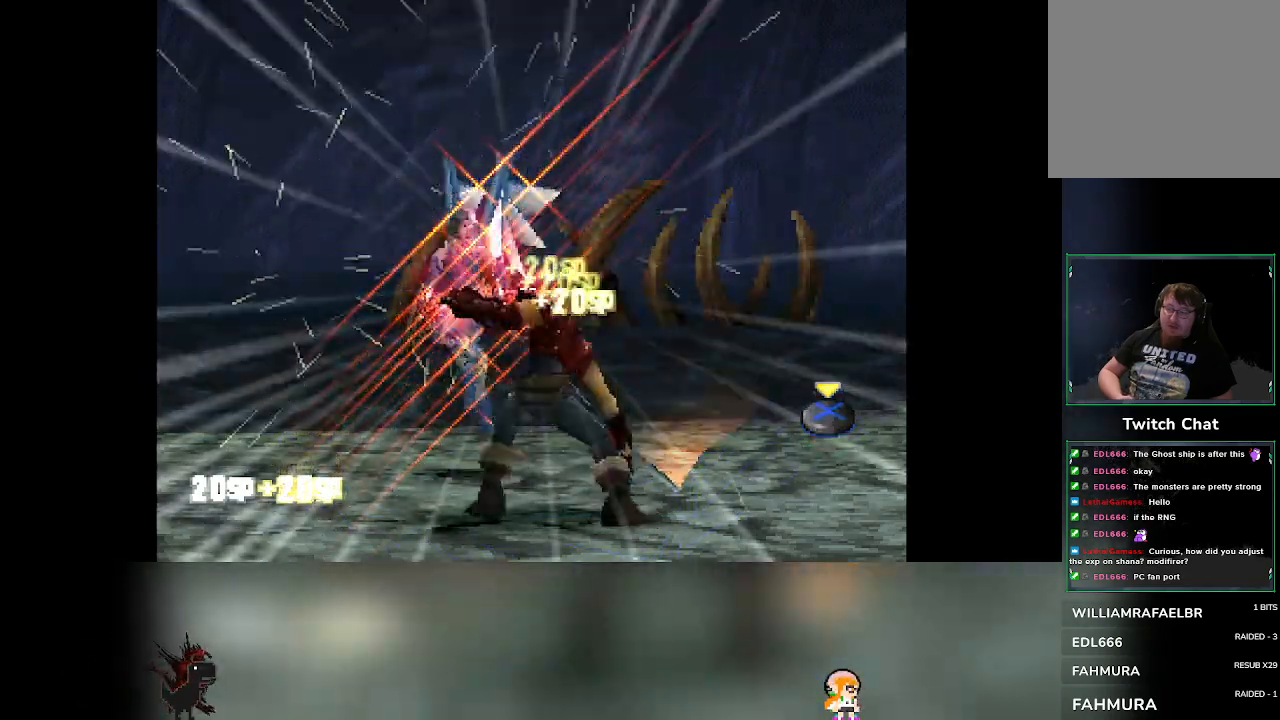
{"buttons": [], "left_stick": "center", "events": []}
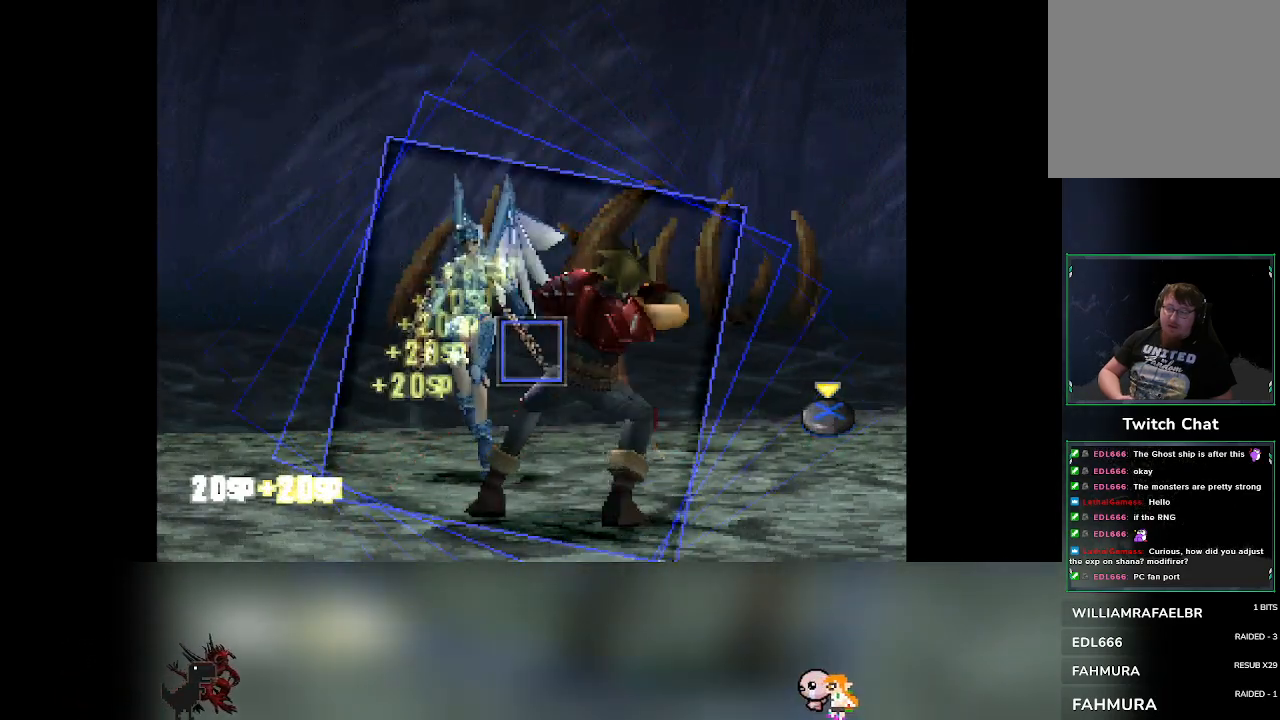
{"buttons": ["CROSS"], "left_stick": "center", "events": [[383, "CROSS", "down"]]}
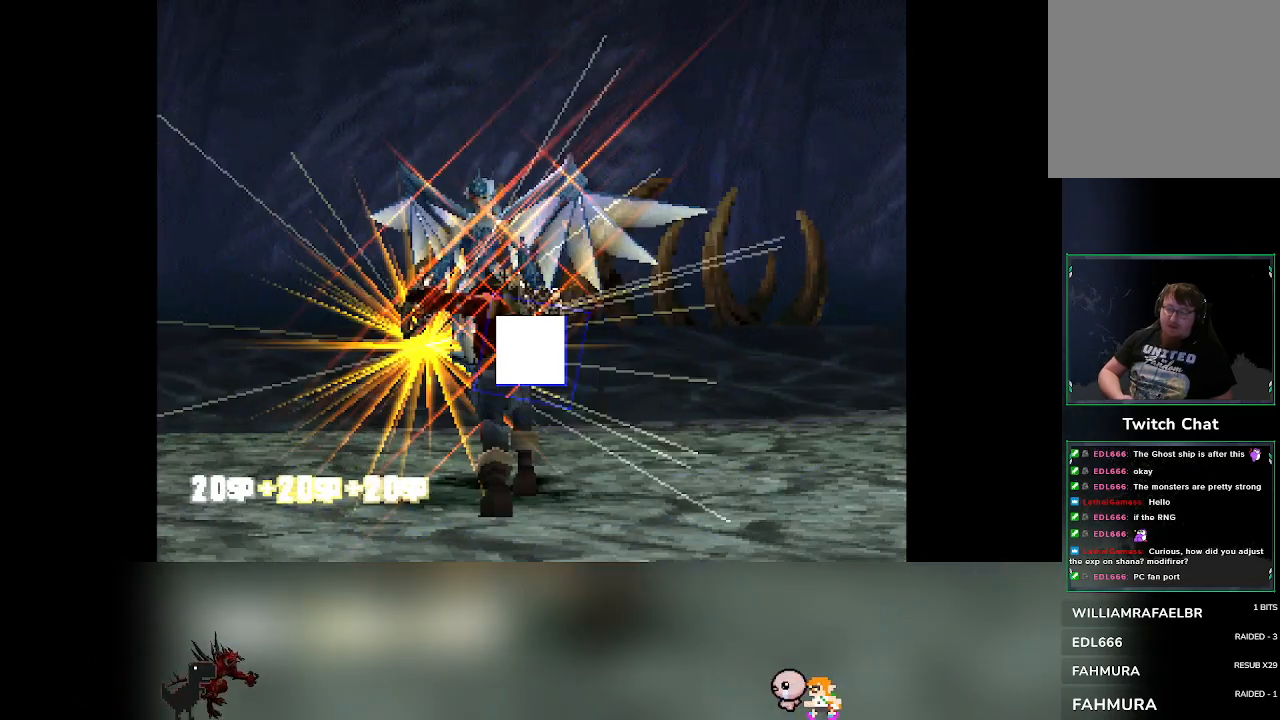
{"buttons": [], "left_stick": "center", "events": [[217, "CROSS", "up"]]}